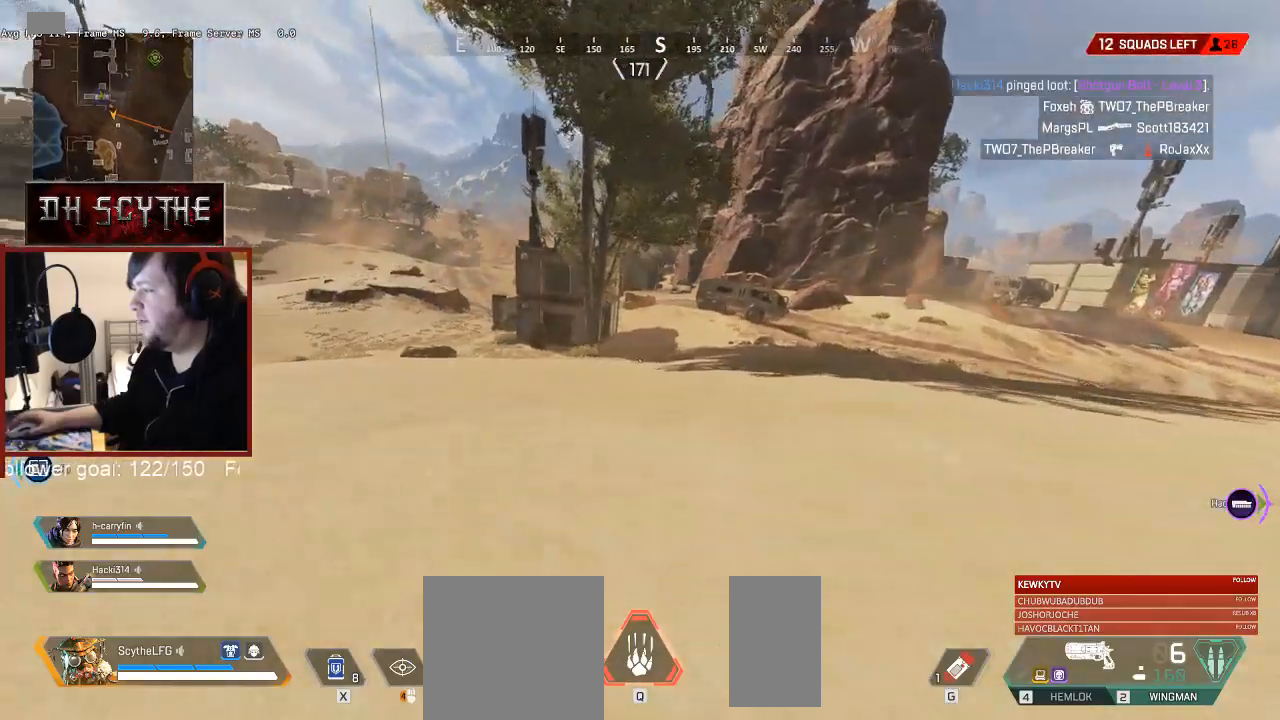
Gameplay with keyboard and mouse; each line is a JSON object with the keys and mouse buttons held at the frame after it. "events" lists presses ("down") and releases ("up") of "1", "2", "3", "4", "5", "a", "alt", "b", "c", "ctrl", "d", "e", "f", "g", "q", "r", "s", "shift", "space", "t", "tab", "v", "w", "x", "z", "mouse_left", "mouse_wheel", "mouse_right", "mouse_mb4" and "mouse_mb5" between this image and that frame as [ms after this image, input, new state], when the widget could be followed in between. "mouse_left", "mouse_wheel", "mouse_right", "mouse_mb4", "mouse_mb5" = the "left", "wheel", "right", "mb4", "mb5" buttons of the "mouse" list. No other keys are recorded. "wheel" means that the mouse wheel is clicked or scrolled. Mouse movement is not recorded.
{"keys": ["a", "ctrl", "shift", "space", "w"], "mouse": [], "events": [[433, "space", "down"]]}
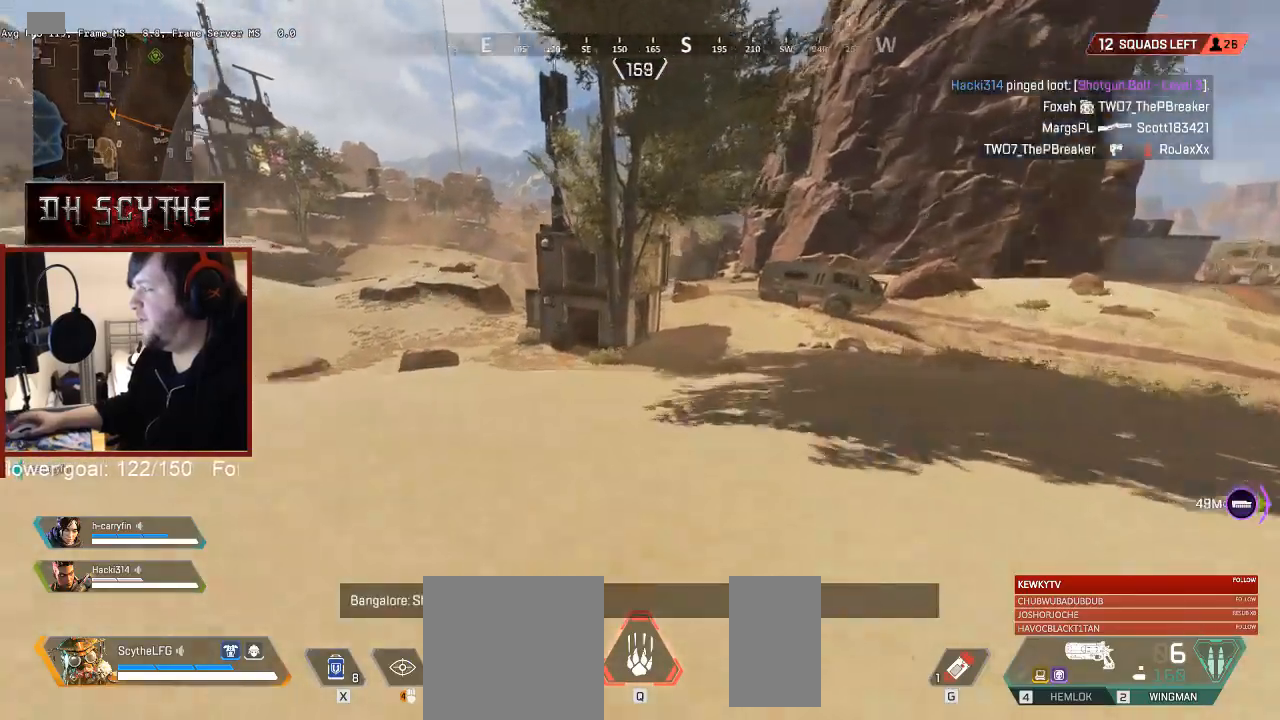
{"keys": ["a", "ctrl", "shift", "w"], "mouse": [], "events": [[17, "space", "up"]]}
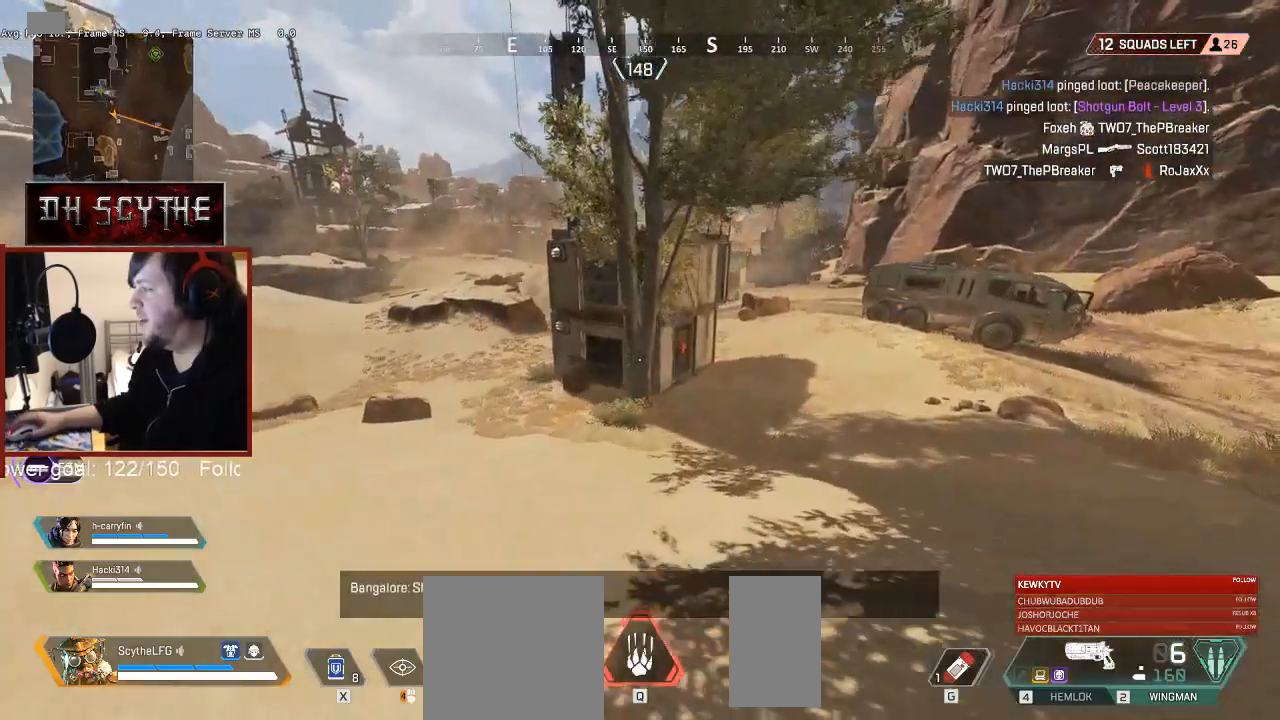
{"keys": ["a", "ctrl", "shift", "space", "w"], "mouse": [], "events": [[467, "space", "down"]]}
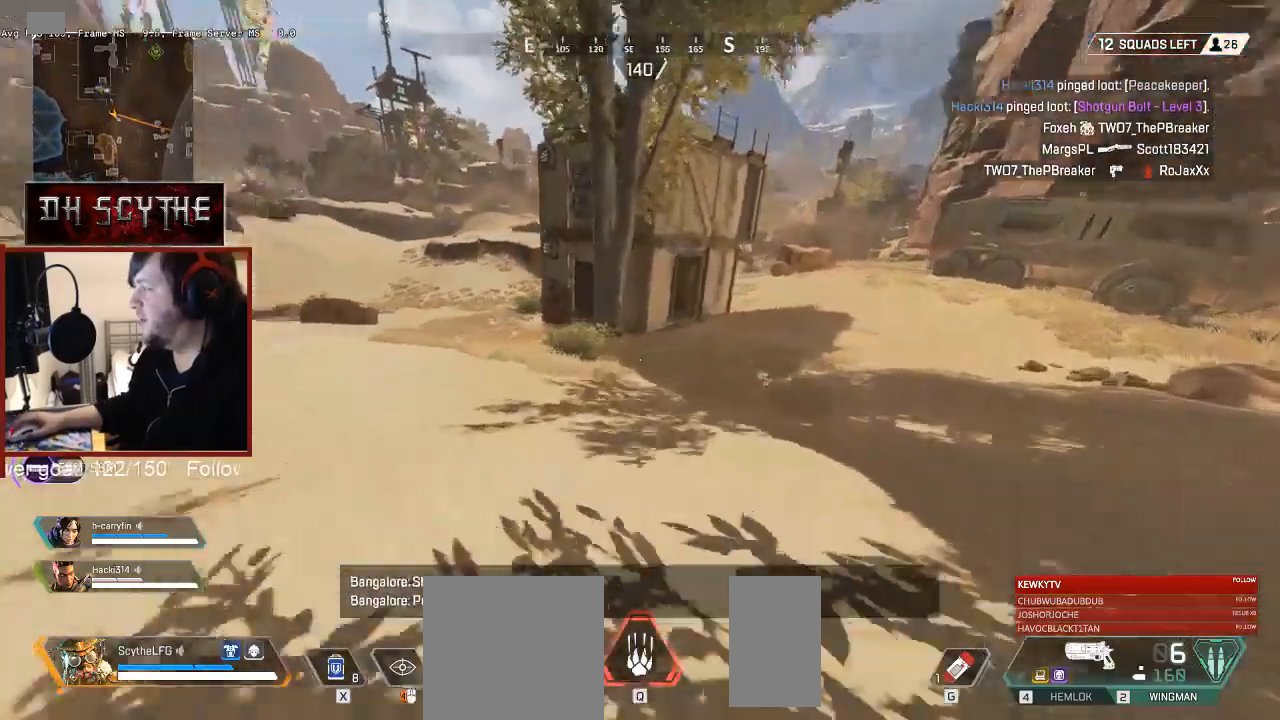
{"keys": ["a", "ctrl", "shift", "w"], "mouse": [], "events": [[50, "space", "up"]]}
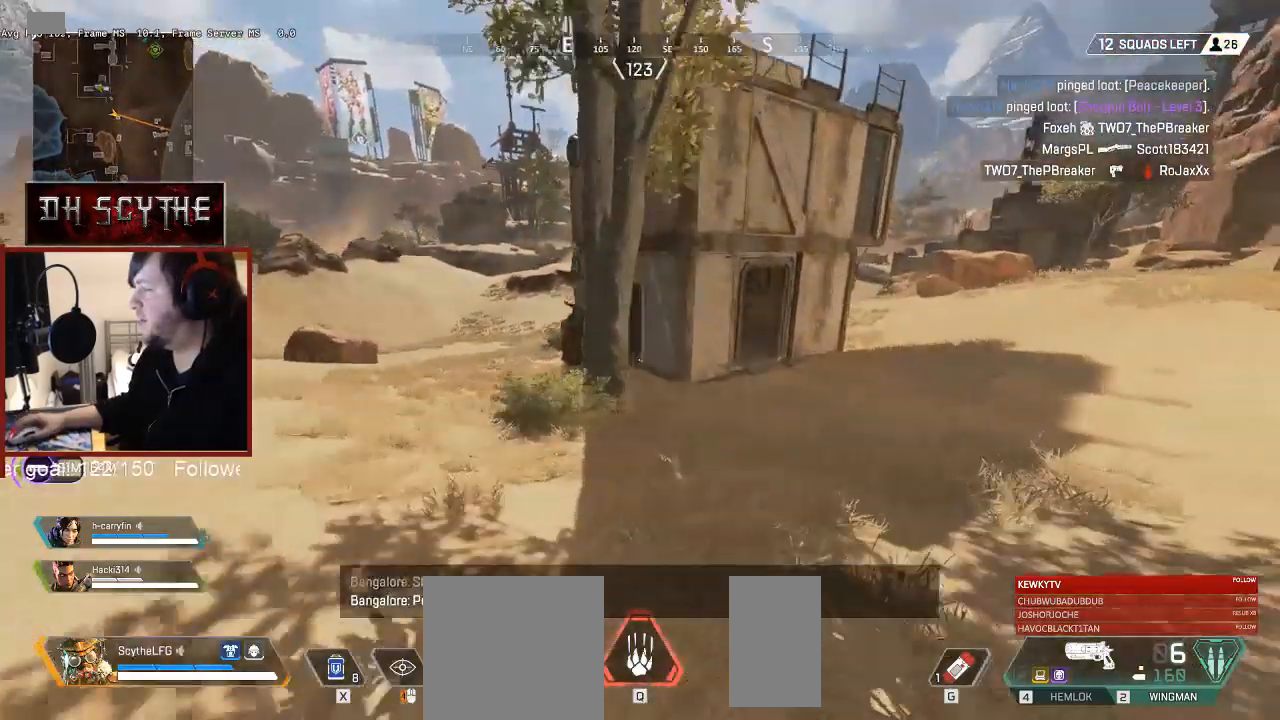
{"keys": ["a", "ctrl", "shift", "w"], "mouse": [], "events": [[150, "space", "down"], [250, "space", "up"]]}
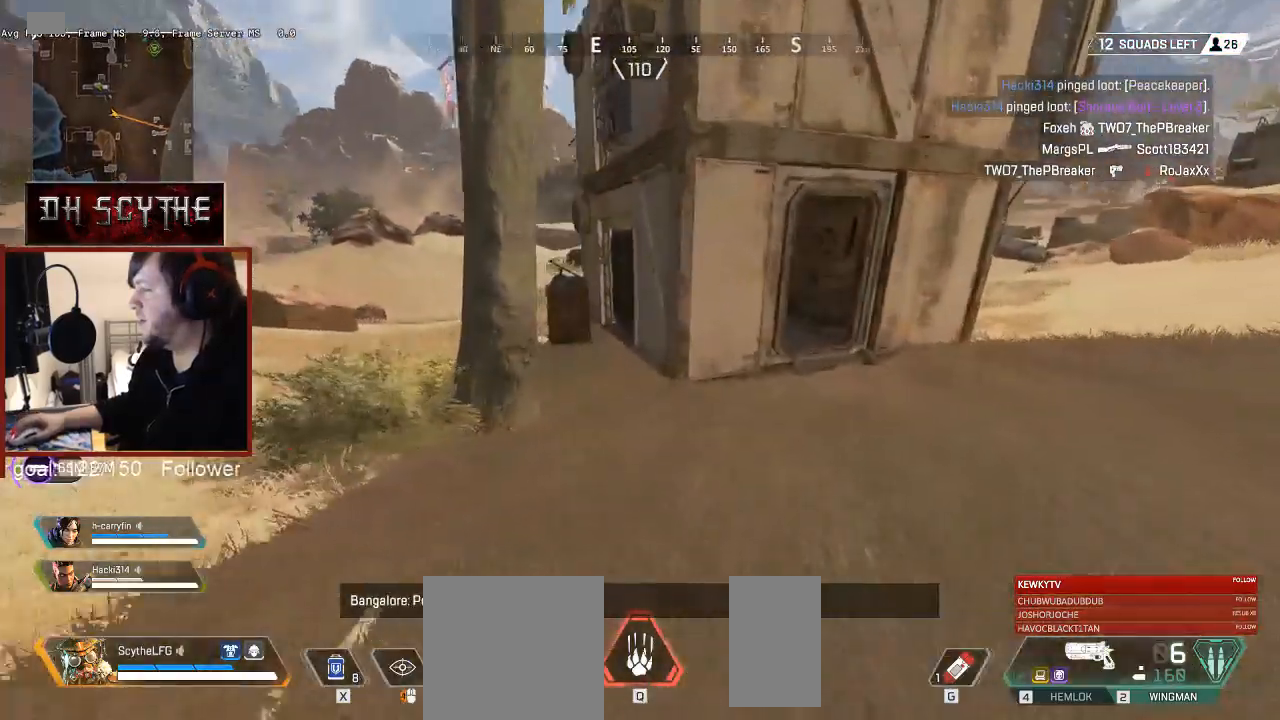
{"keys": ["d", "shift", "w"], "mouse": [], "events": [[167, "space", "down"], [250, "space", "up"], [300, "ctrl", "up"], [317, "d", "down"], [367, "a", "up"]]}
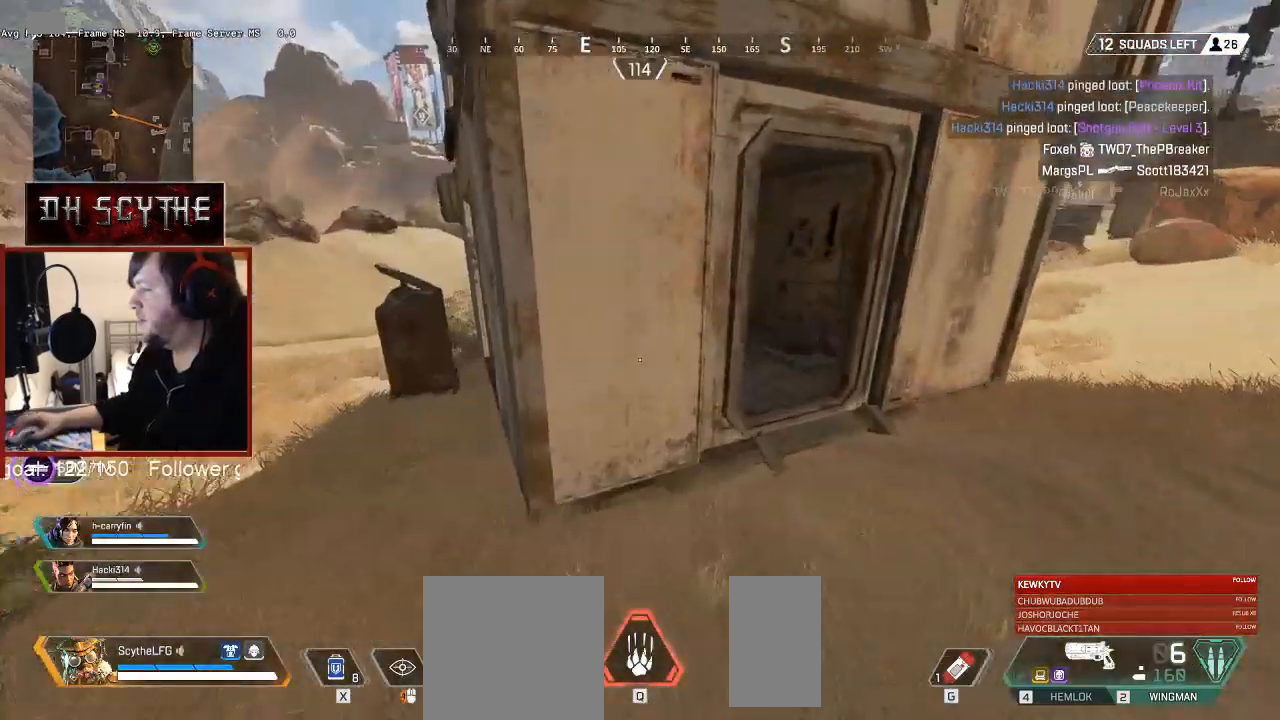
{"keys": ["d"], "mouse": [], "events": [[233, "shift", "up"], [317, "w", "up"]]}
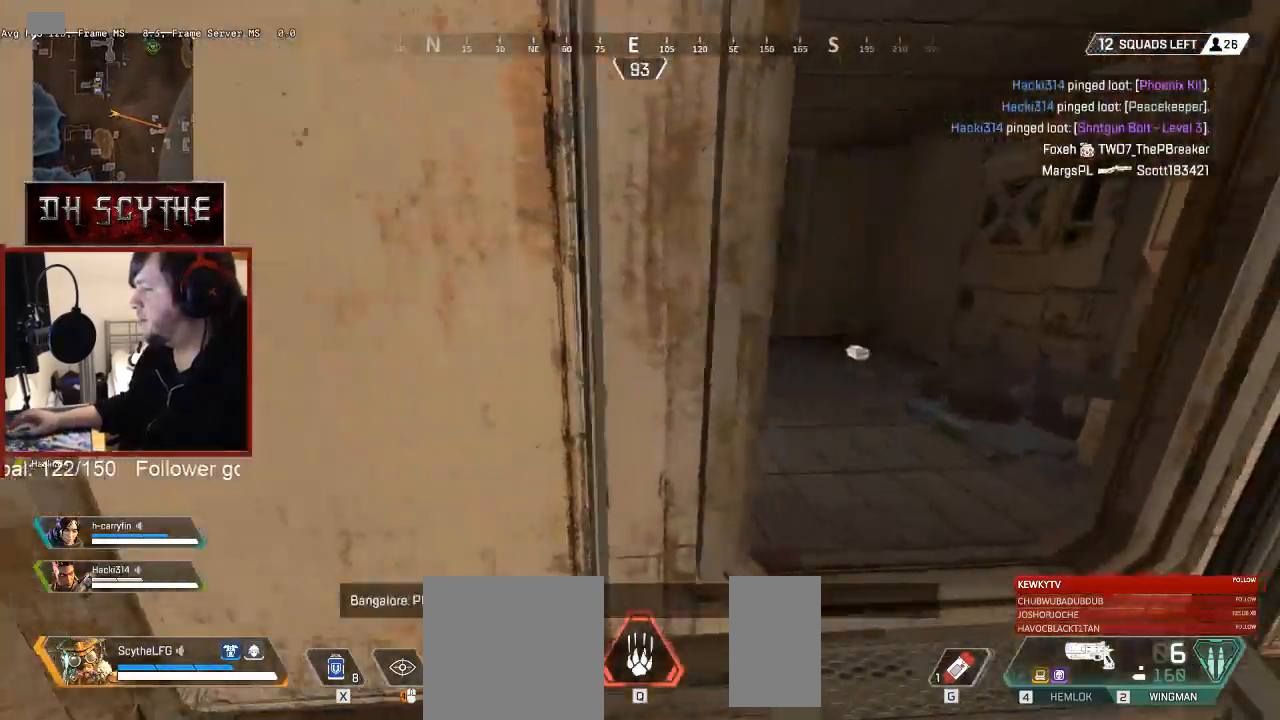
{"keys": ["d", "shift", "w"], "mouse": [], "events": [[350, "w", "down"], [500, "shift", "down"]]}